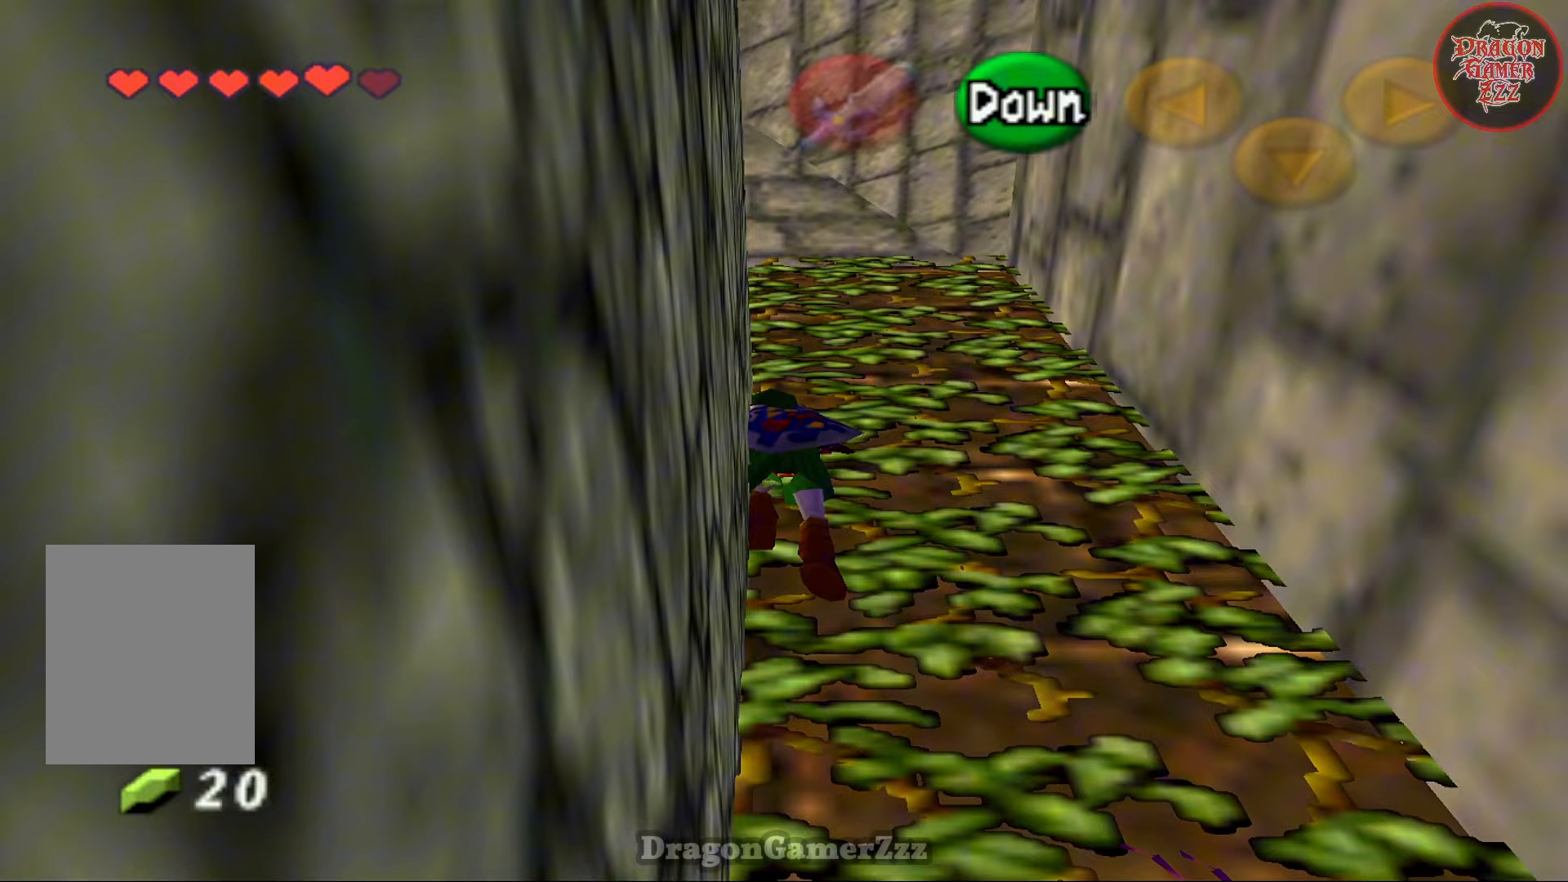
Gameplay with a controller (Nintendo layout); each line is a JSON object with the inputs held at the frame after it. "events" lists button and stick changes between this image and that frame as [ms after this image, input, new state], when the widget could be followed in between. Not read: L3 R3.
{"buttons": [], "left_stick": "up", "events": []}
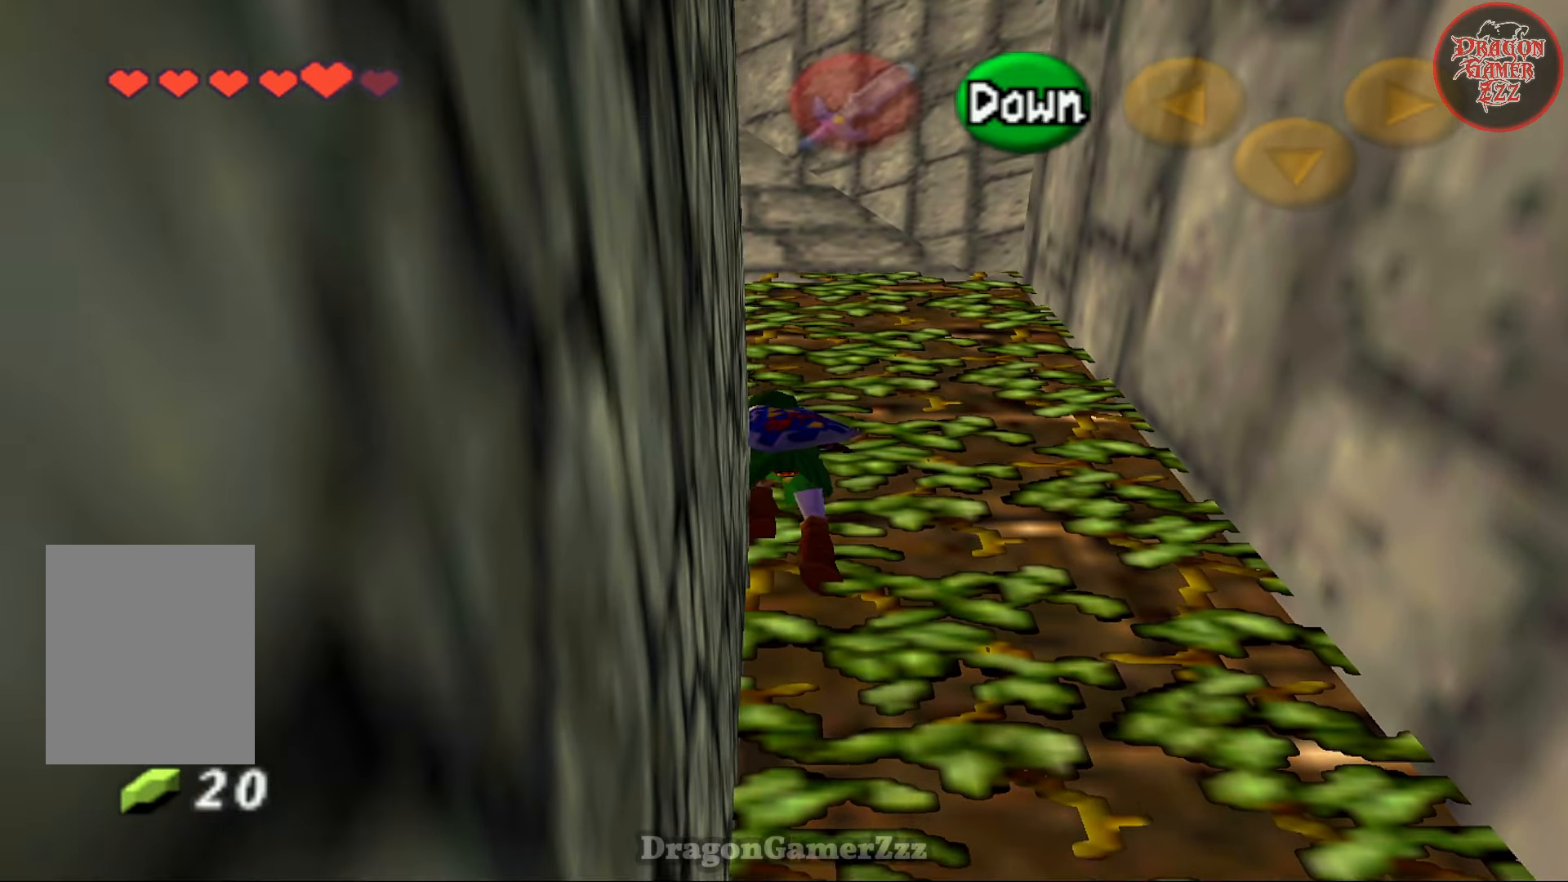
{"buttons": [], "left_stick": "up", "events": []}
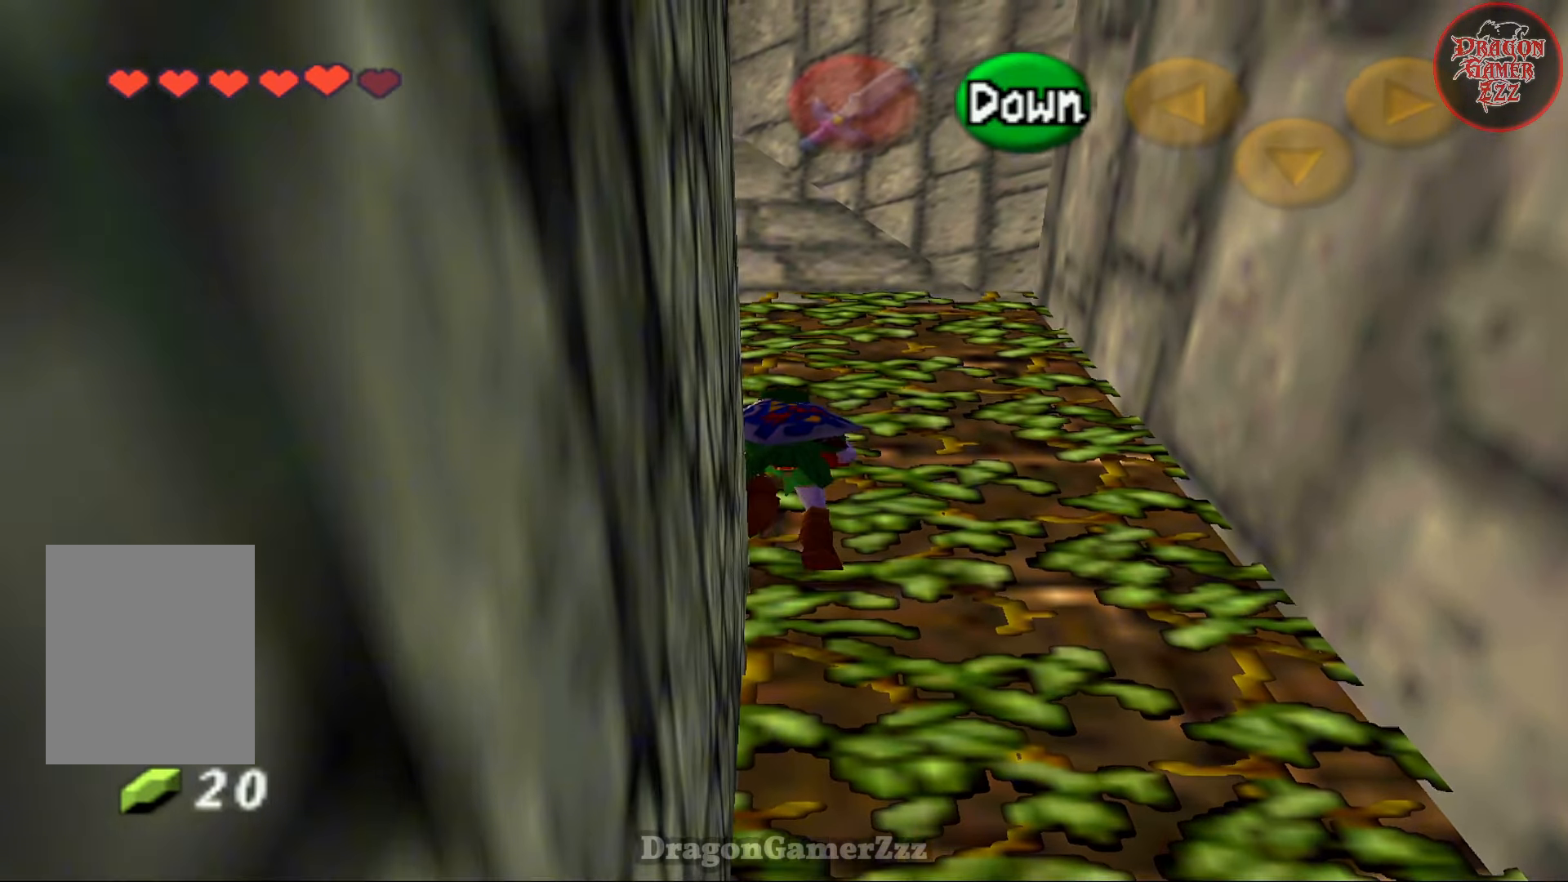
{"buttons": [], "left_stick": "up", "events": []}
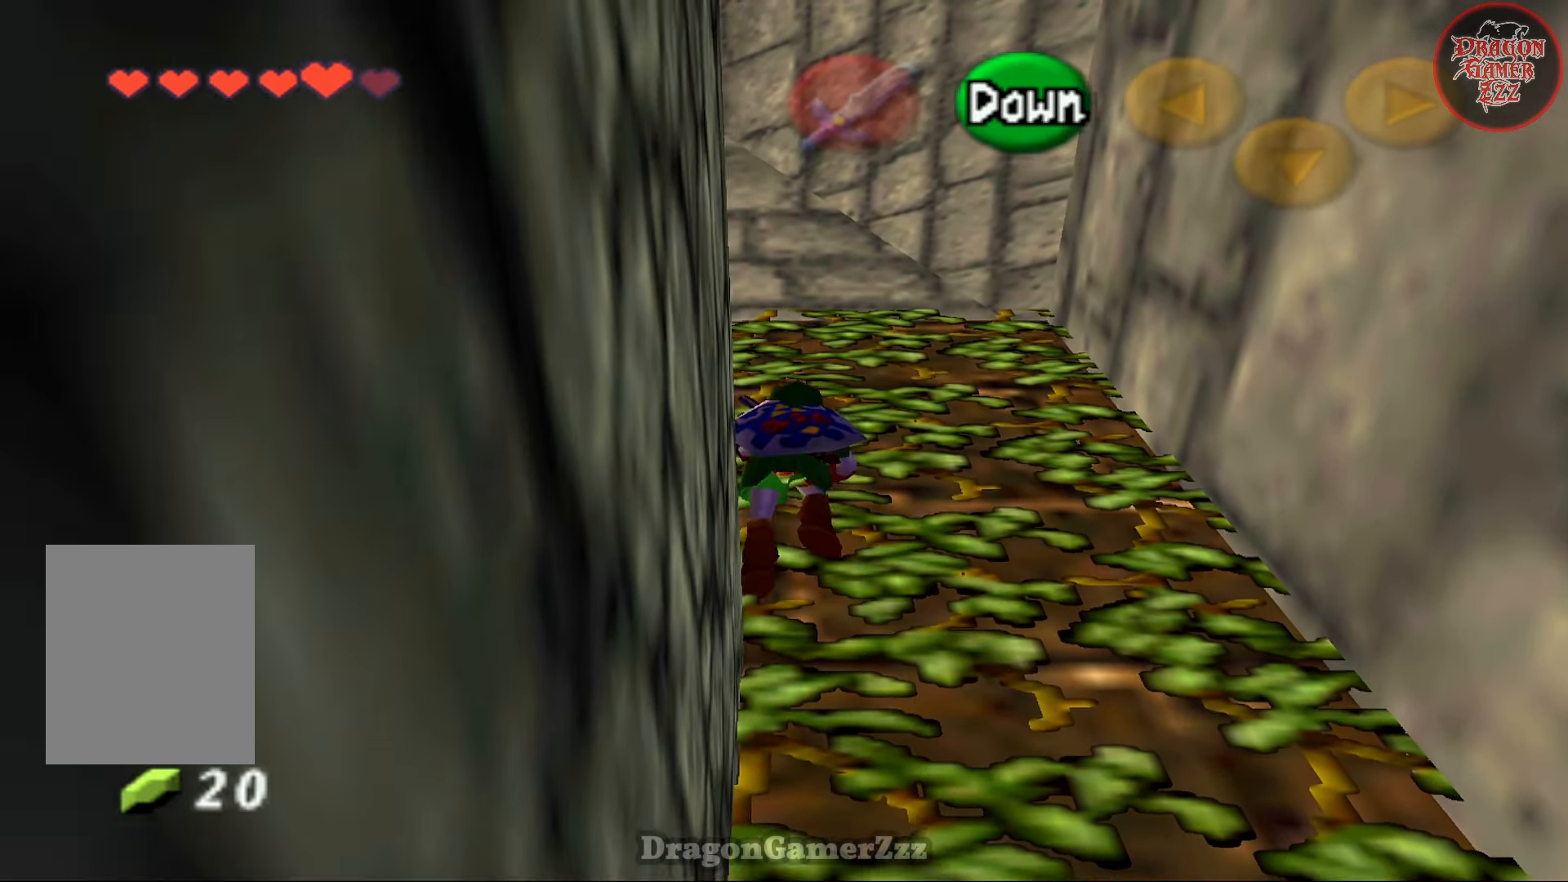
{"buttons": [], "left_stick": "left", "events": [[233, "left_stick", "left"]]}
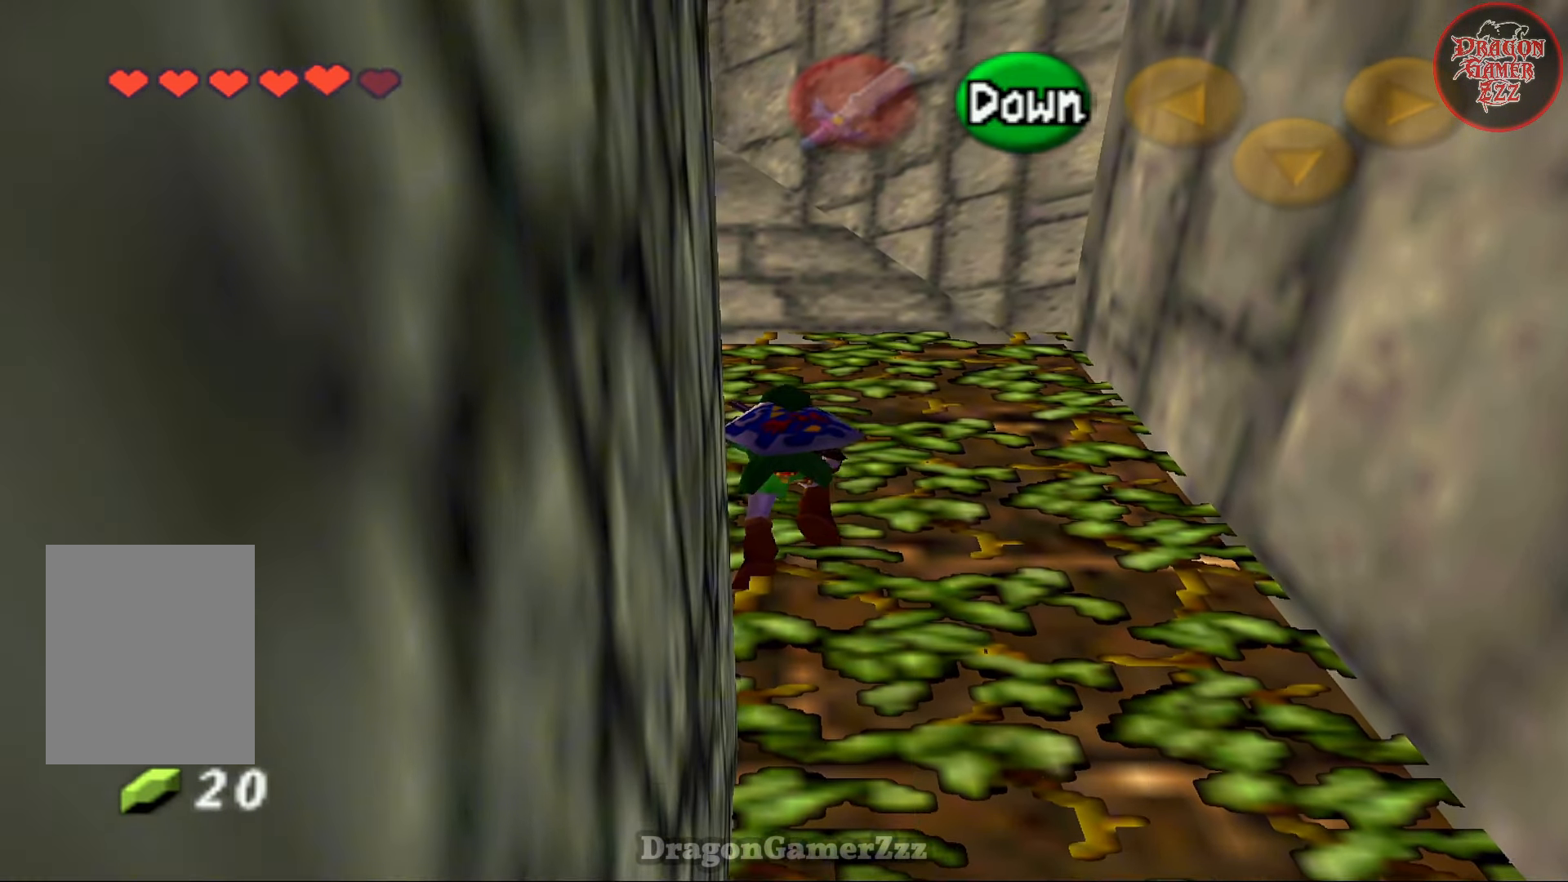
{"buttons": [], "left_stick": "left", "events": []}
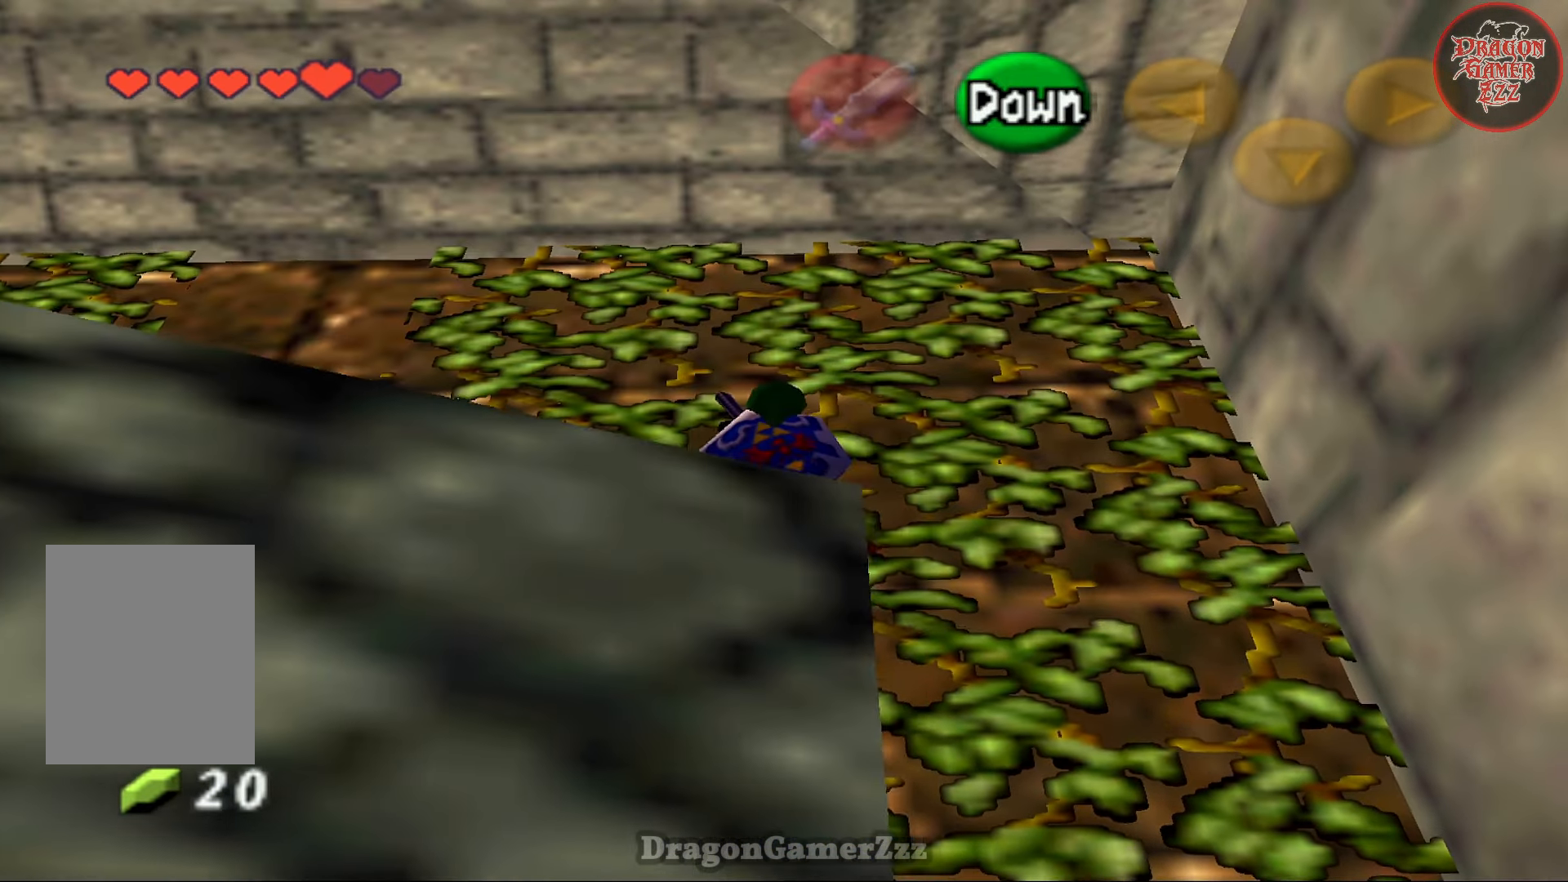
{"buttons": [], "left_stick": "center", "events": [[317, "left_stick", "center"], [417, "A", "down"], [483, "A", "up"]]}
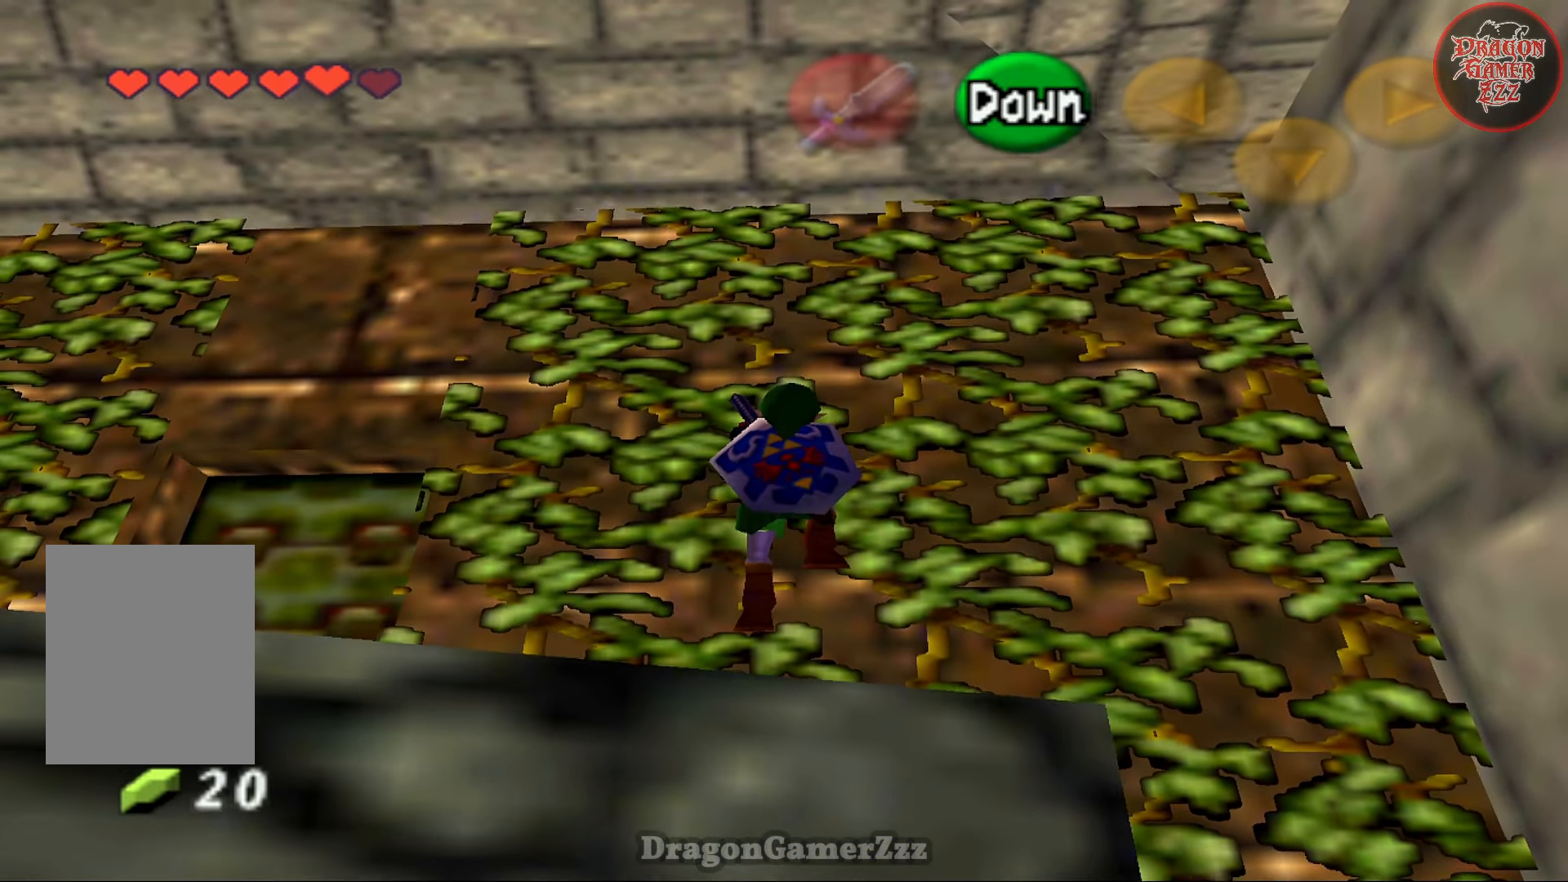
{"buttons": [], "left_stick": "left", "events": [[367, "left_stick", "left"]]}
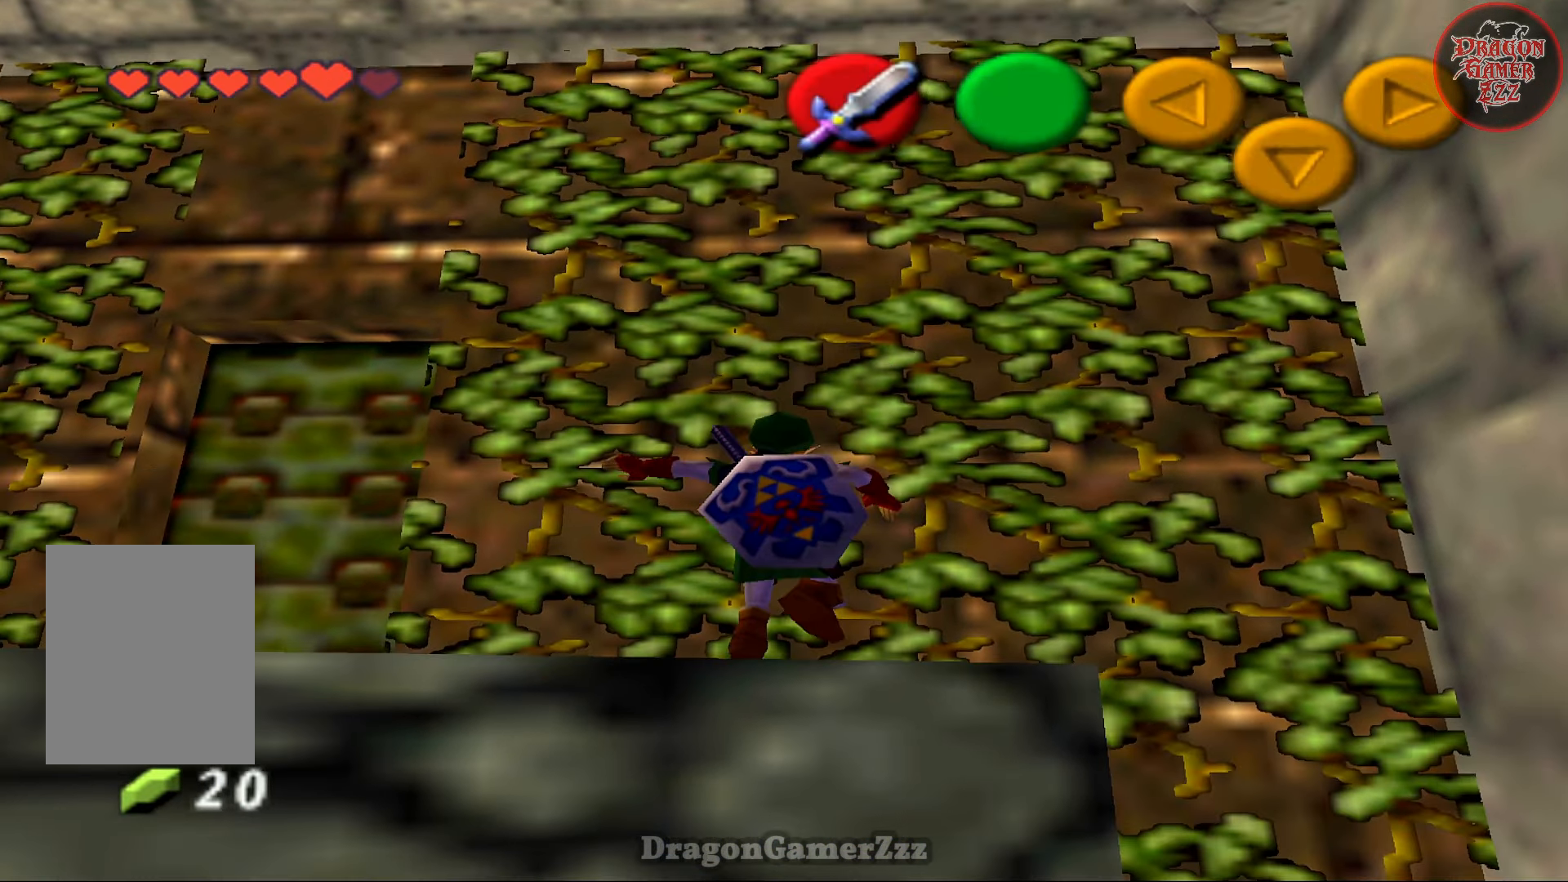
{"buttons": [], "left_stick": "up-right", "events": [[67, "left_stick", "up-left"], [467, "left_stick", "up-right"]]}
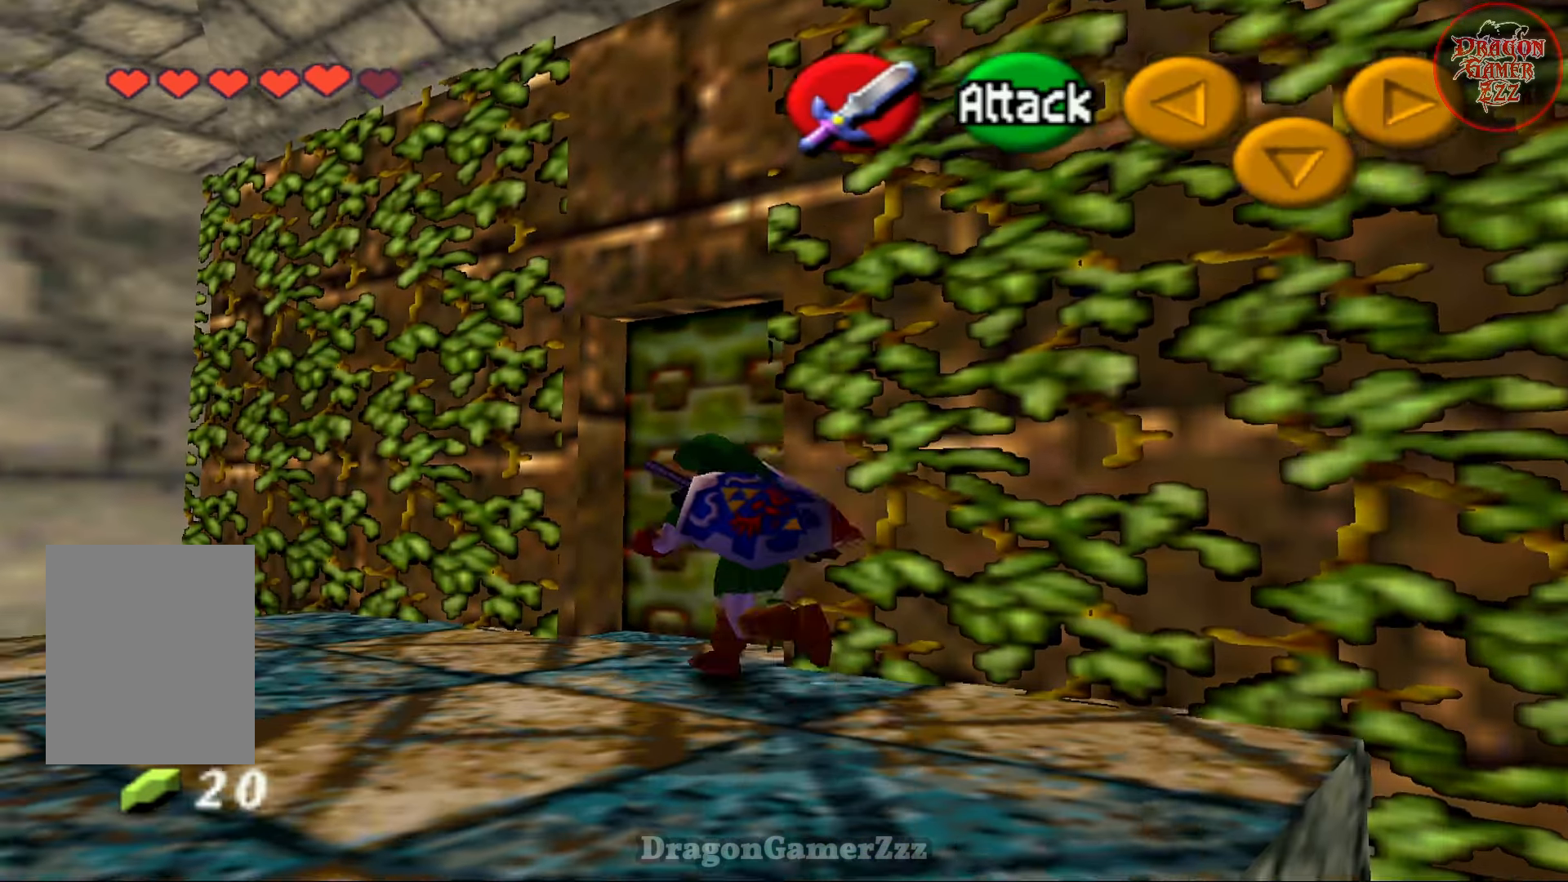
{"buttons": [], "left_stick": "center", "events": [[233, "A", "down"], [333, "left_stick", "center"], [367, "A", "up"]]}